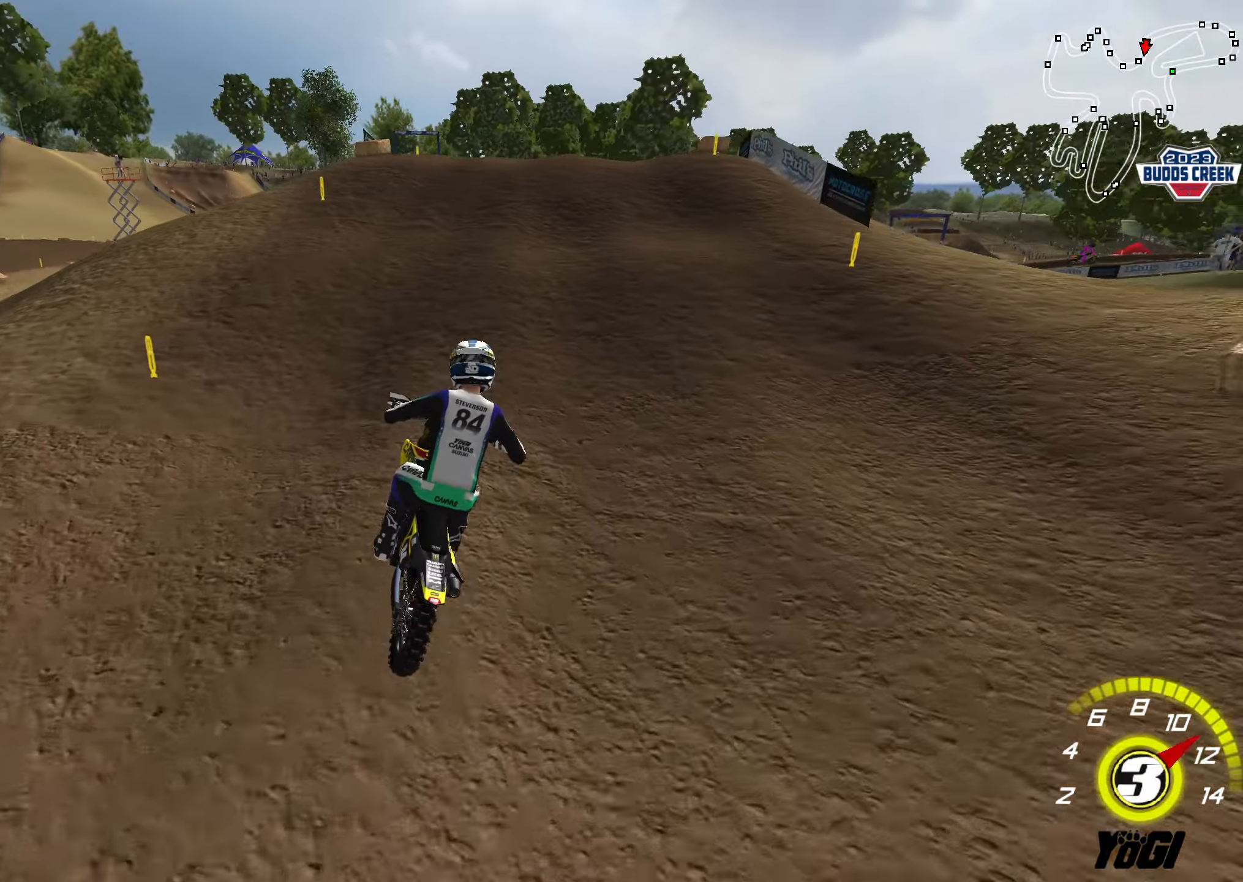
Gameplay with a controller (Xbox layout); each line is a JSON object with the inputs held at the frame after it. "events" lists button and stick changes between this image and that frame as [ms after this image, input, new state], when the widget could be followed in between.
{"buttons": ["R2"], "left_stick": "center", "right_stick": "center", "events": [[17, "X", "down"], [83, "R2", "up"], [150, "X", "up"], [183, "left_stick", "down-right"], [300, "L2", "down"], [417, "L2", "up"], [417, "R2", "down"], [450, "left_stick", "center"]]}
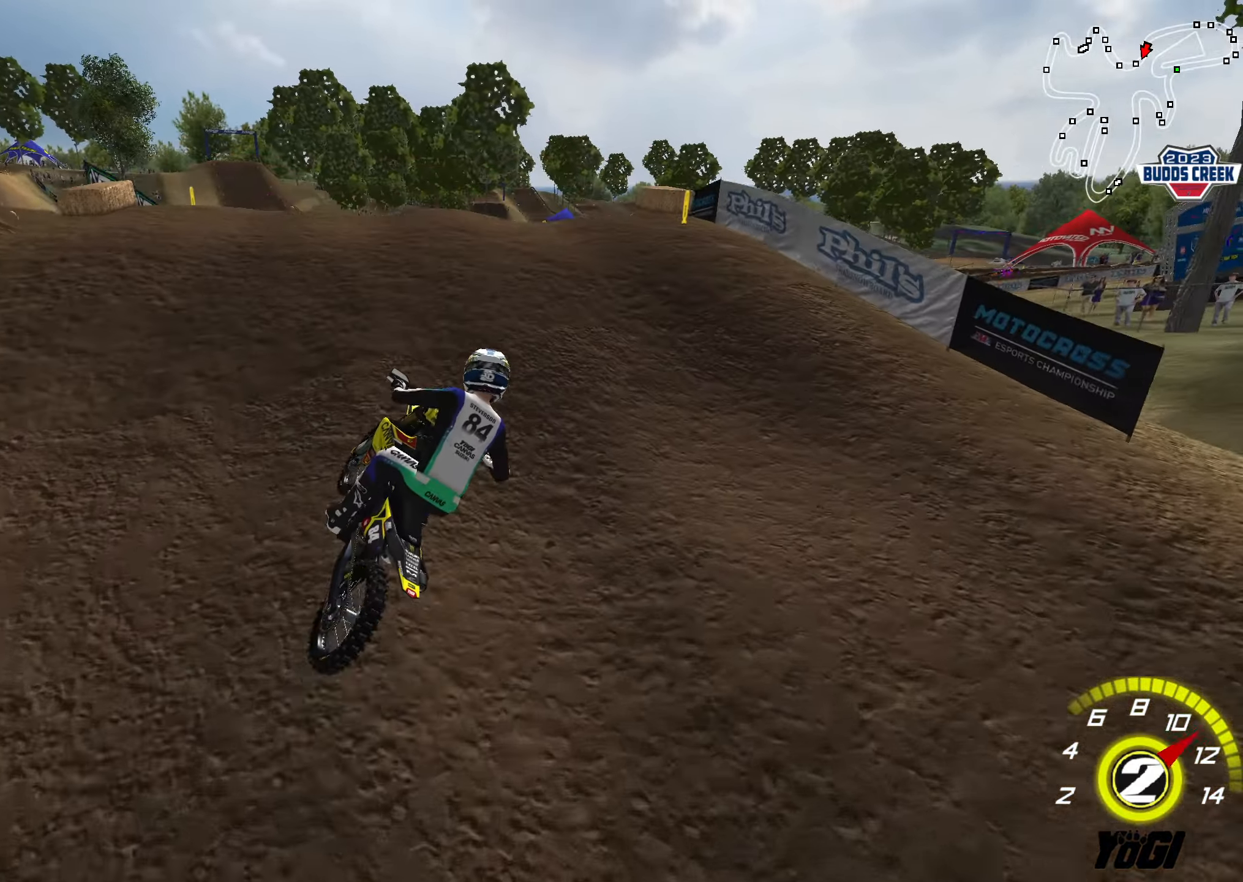
{"buttons": ["R2"], "left_stick": "center", "right_stick": "center", "events": [[17, "R2", "up"], [183, "R2", "down"], [233, "left_stick", "down"], [417, "left_stick", "center"]]}
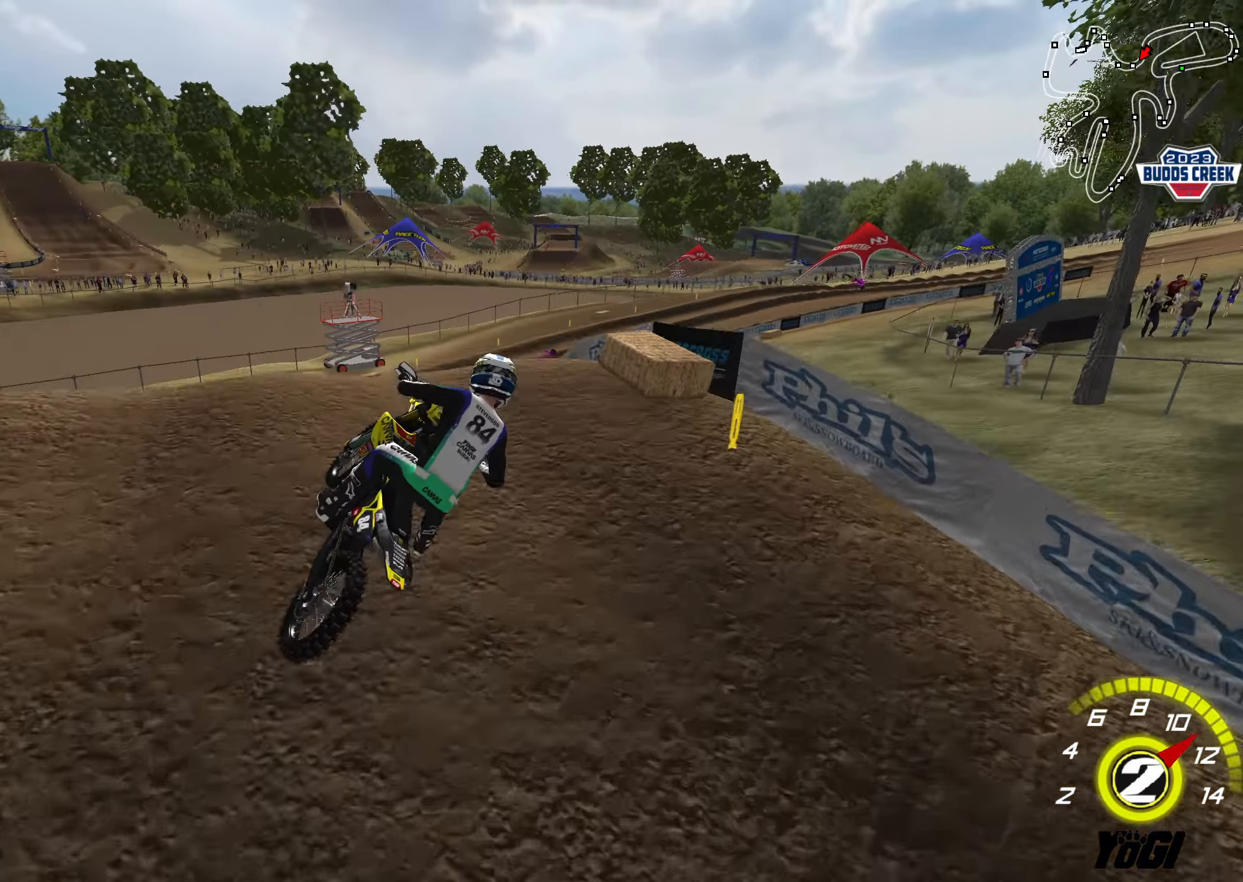
{"buttons": ["L1", "R2", "R3"], "left_stick": "down-left", "right_stick": "center", "events": [[83, "left_stick", "down"], [433, "R3", "down"], [450, "L1", "down"], [500, "left_stick", "down-left"]]}
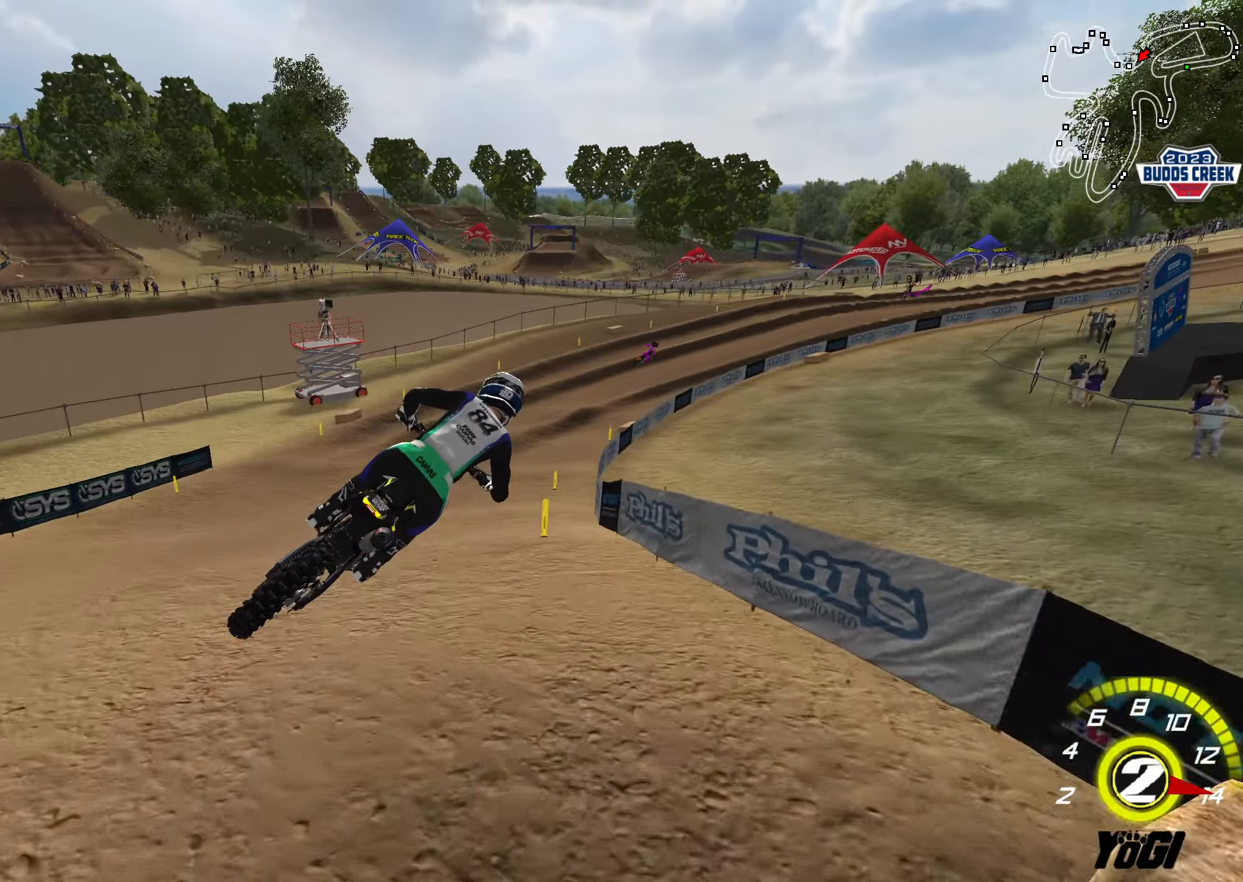
{"buttons": [], "left_stick": "center", "right_stick": "center", "events": [[100, "R3", "up"], [100, "left_stick", "down"], [150, "L1", "up"], [250, "left_stick", "right"], [367, "left_stick", "center"], [483, "R2", "up"]]}
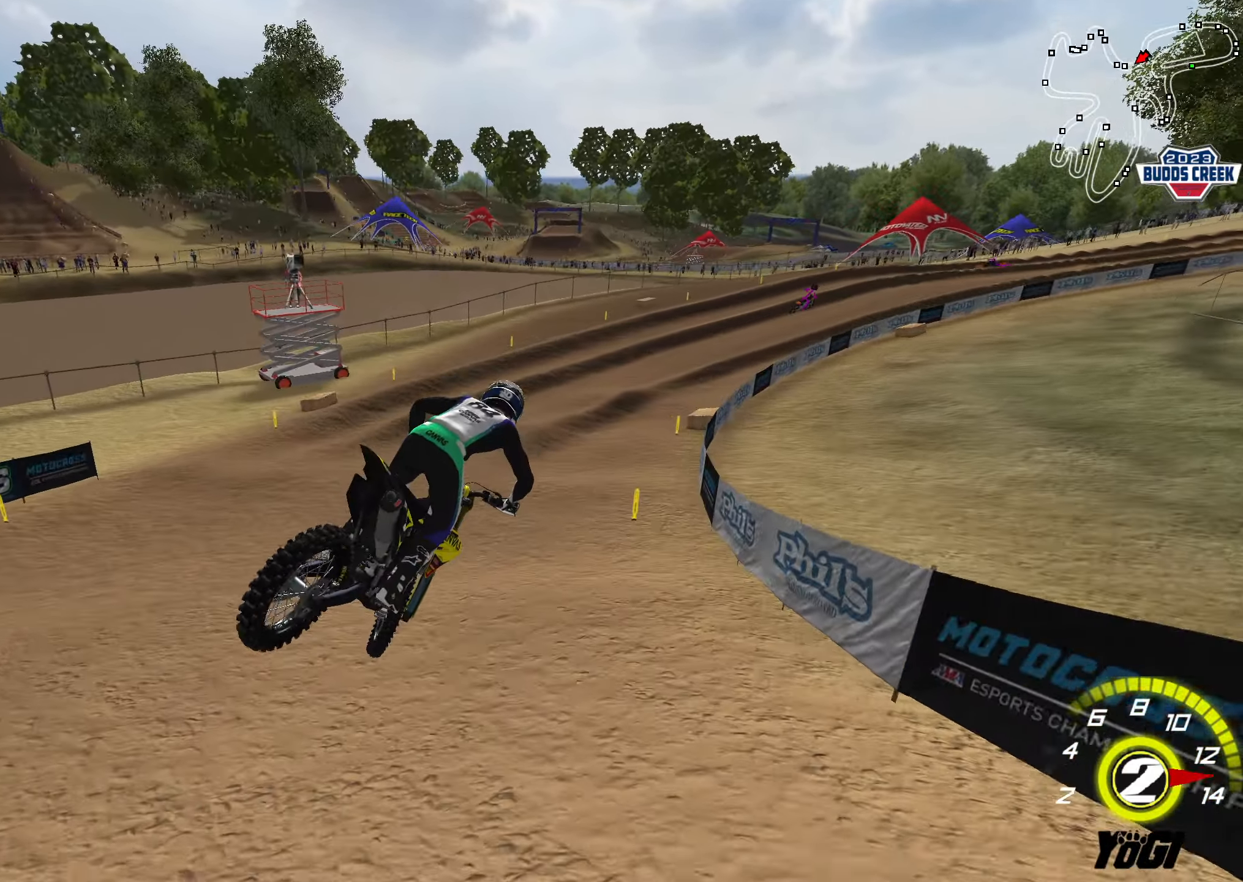
{"buttons": ["R2"], "left_stick": "down-right", "right_stick": "center", "events": [[183, "R2", "down"], [467, "left_stick", "down-right"]]}
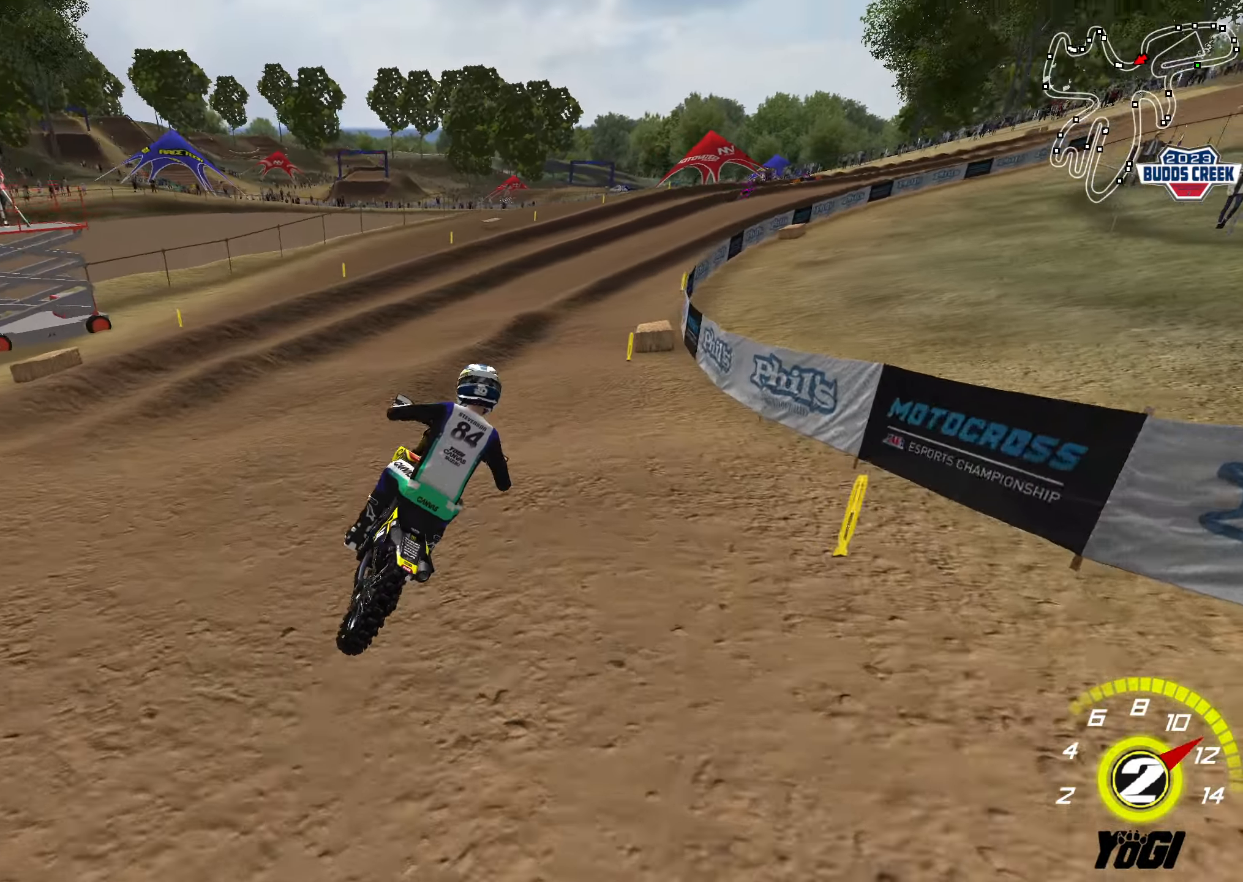
{"buttons": ["R2"], "left_stick": "down-left", "right_stick": "center", "events": [[50, "left_stick", "down"], [150, "R2", "up"], [217, "left_stick", "center"], [300, "R2", "down"], [450, "left_stick", "down-left"]]}
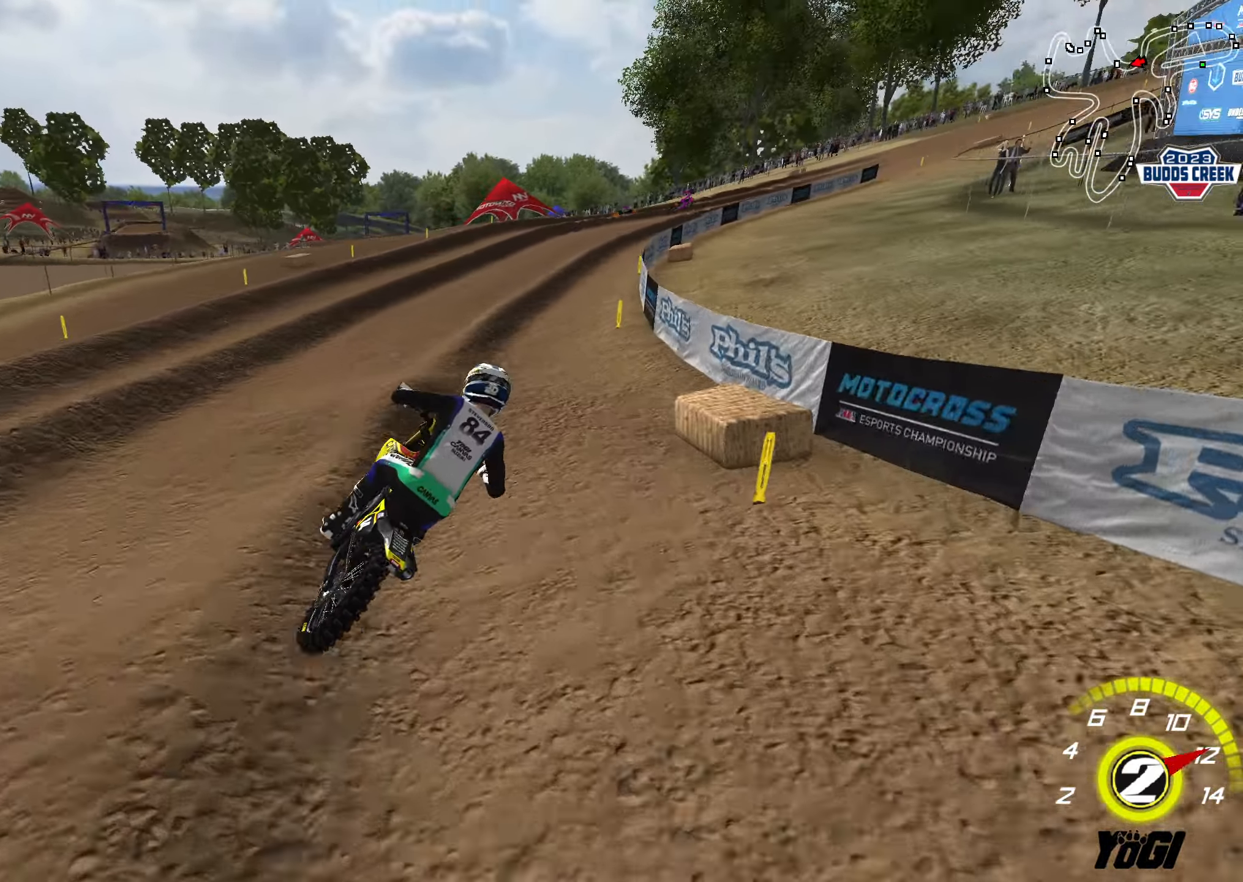
{"buttons": ["R2"], "left_stick": "left", "right_stick": "center", "events": [[33, "left_stick", "center"], [200, "left_stick", "down-left"], [233, "B", "down"], [367, "B", "up"], [400, "left_stick", "left"]]}
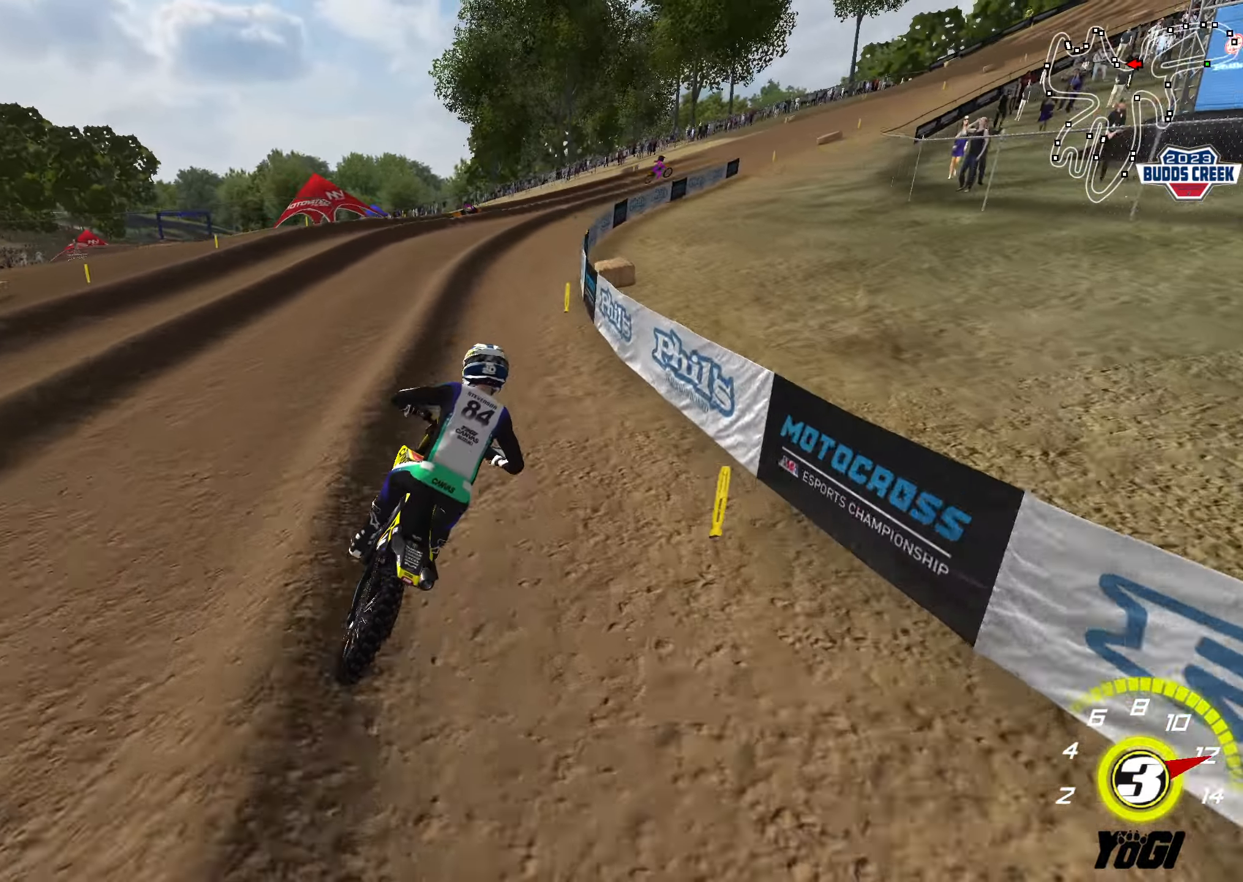
{"buttons": ["B", "R2"], "left_stick": "center", "right_stick": "center", "events": [[17, "left_stick", "center"], [50, "A", "down"], [200, "A", "up"], [400, "B", "down"]]}
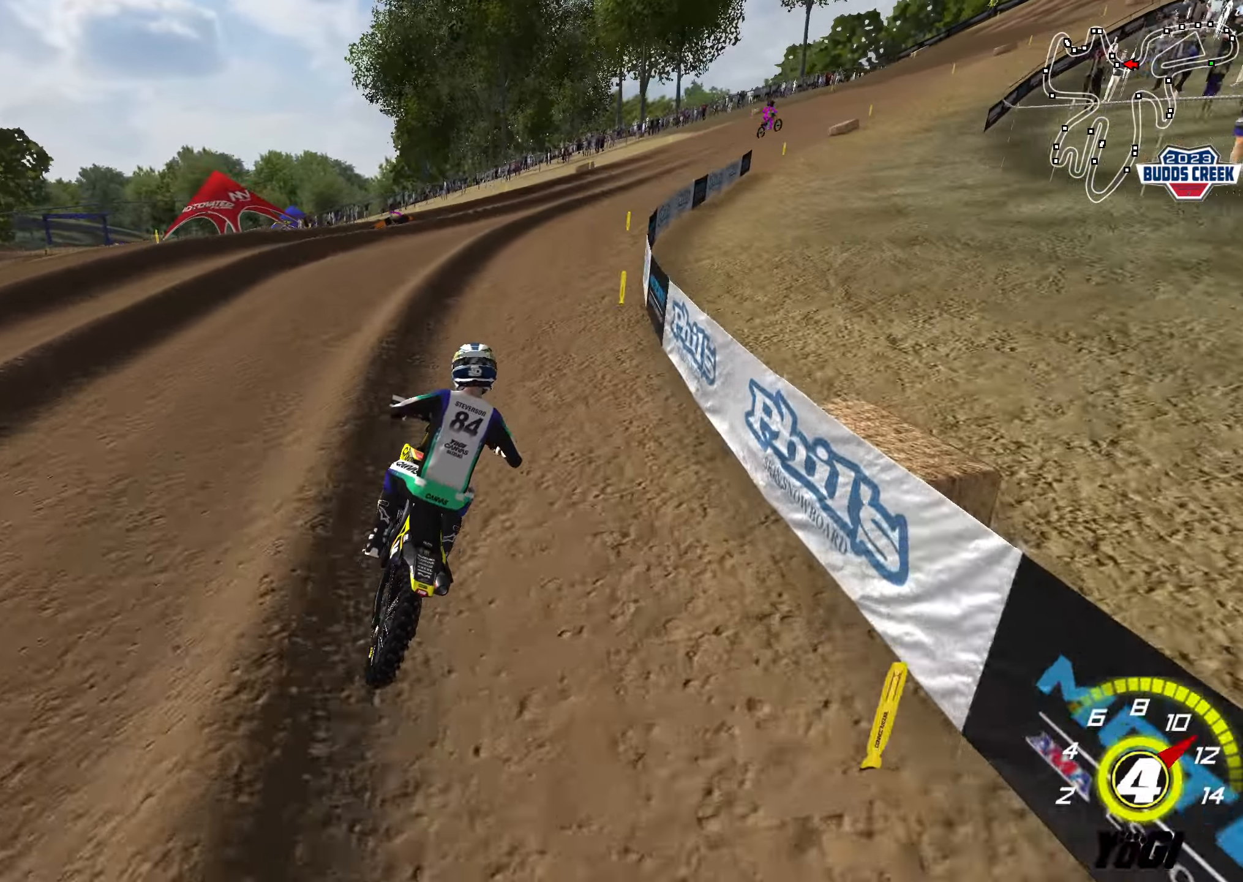
{"buttons": ["R2"], "left_stick": "center", "right_stick": "center", "events": [[17, "B", "up"], [150, "left_stick", "right"], [300, "left_stick", "center"]]}
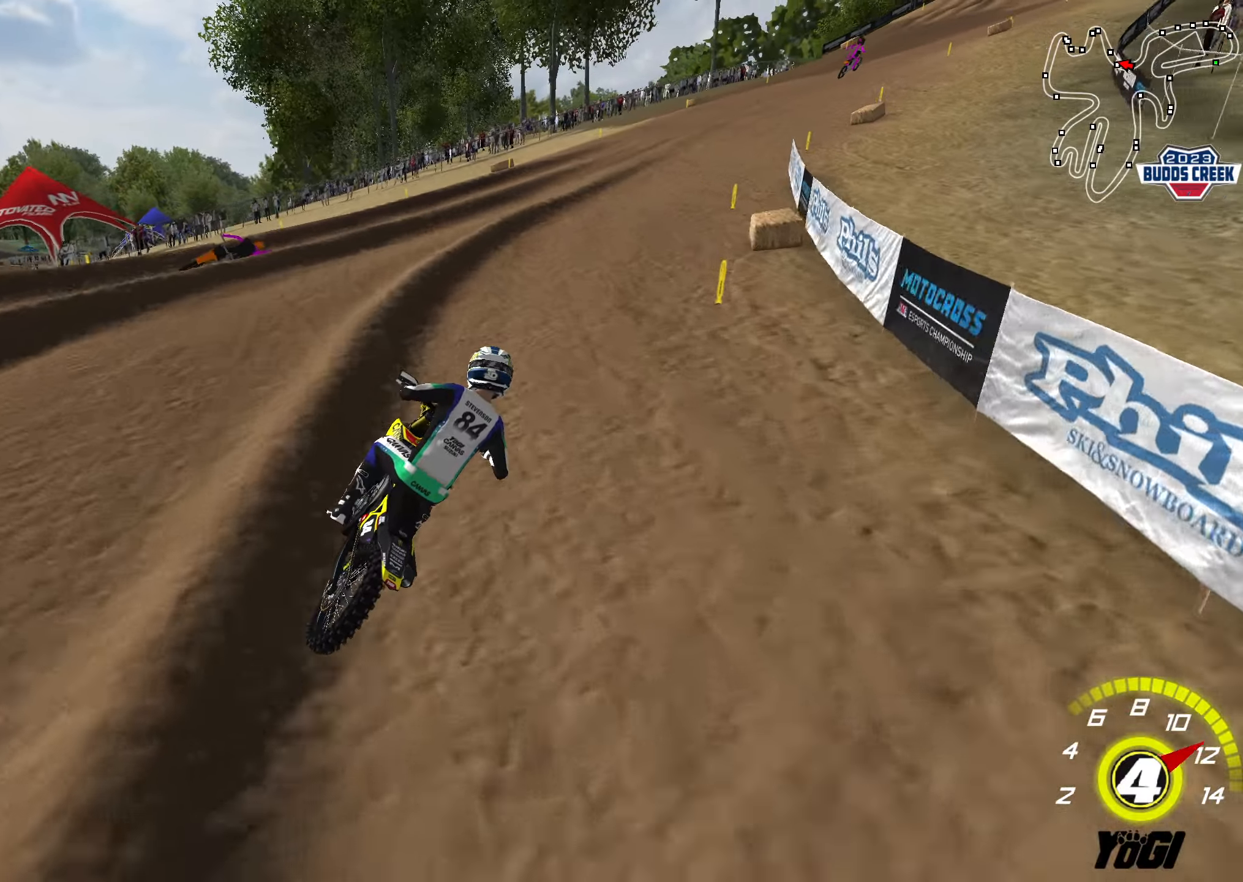
{"buttons": ["A", "R2"], "left_stick": "center", "right_stick": "center", "events": [[17, "left_stick", "right"], [50, "R2", "up"], [167, "left_stick", "center"], [284, "X", "down"], [367, "R2", "down"], [367, "X", "up"], [484, "A", "down"]]}
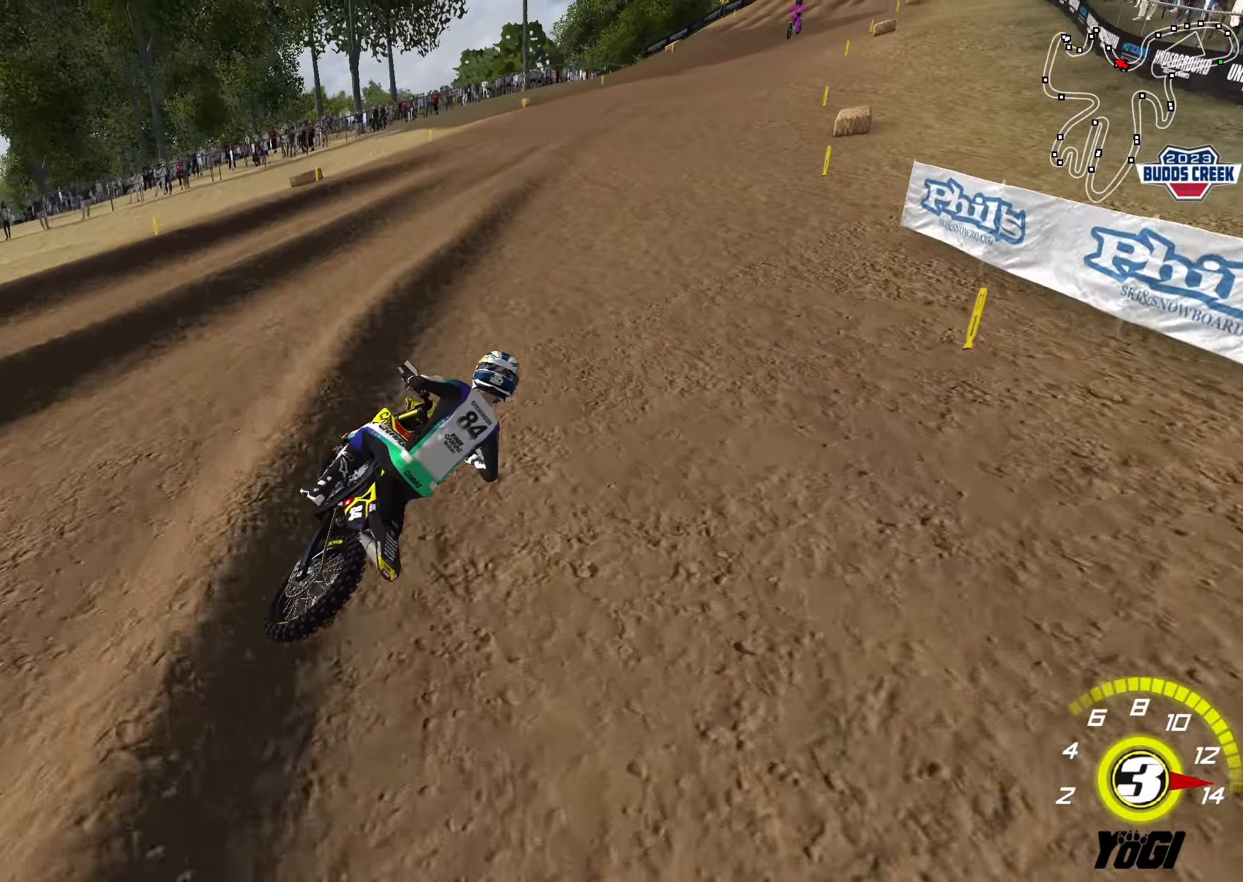
{"buttons": ["R2"], "left_stick": "down-left", "right_stick": "center", "events": [[134, "left_stick", "down-left"], [167, "A", "up"], [350, "B", "down"], [484, "B", "up"]]}
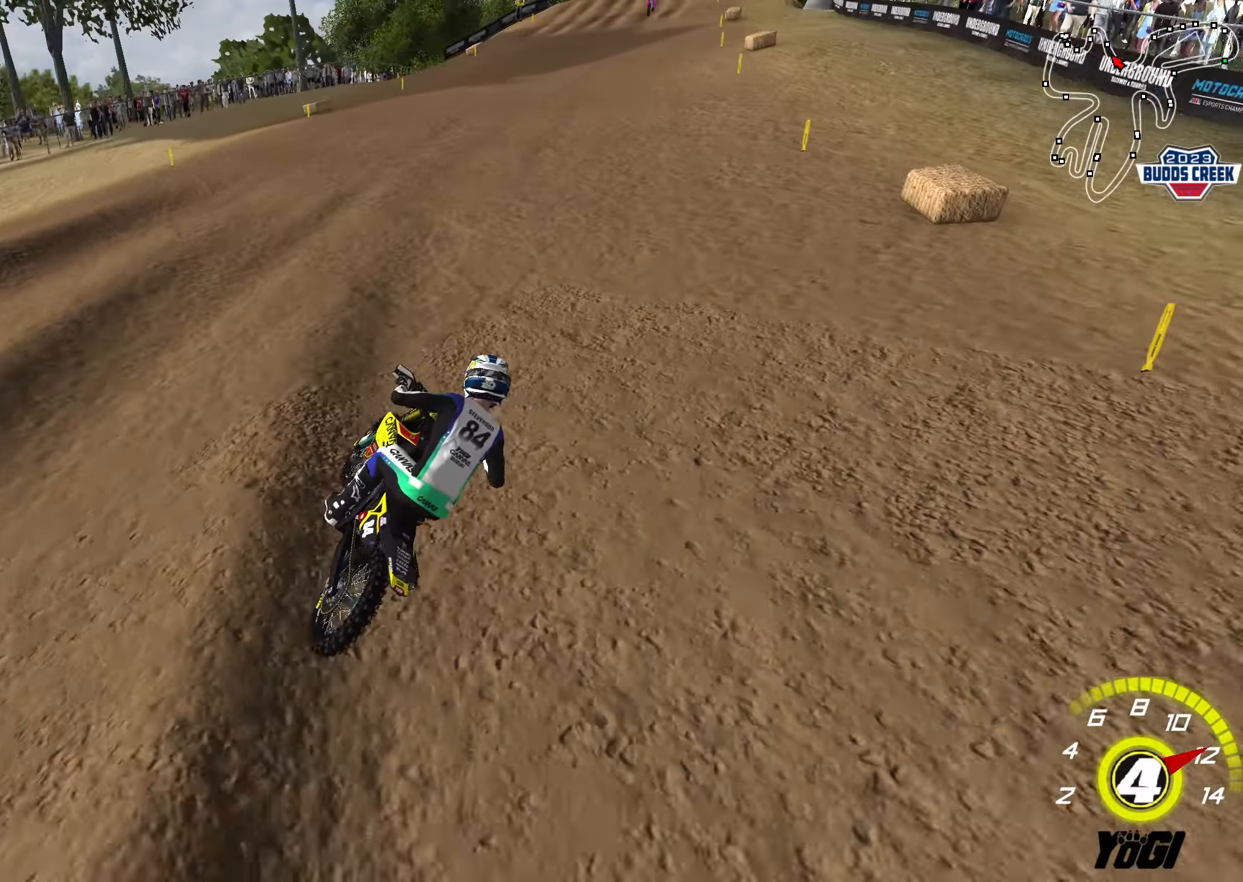
{"buttons": ["R2"], "left_stick": "down-left", "right_stick": "center", "events": []}
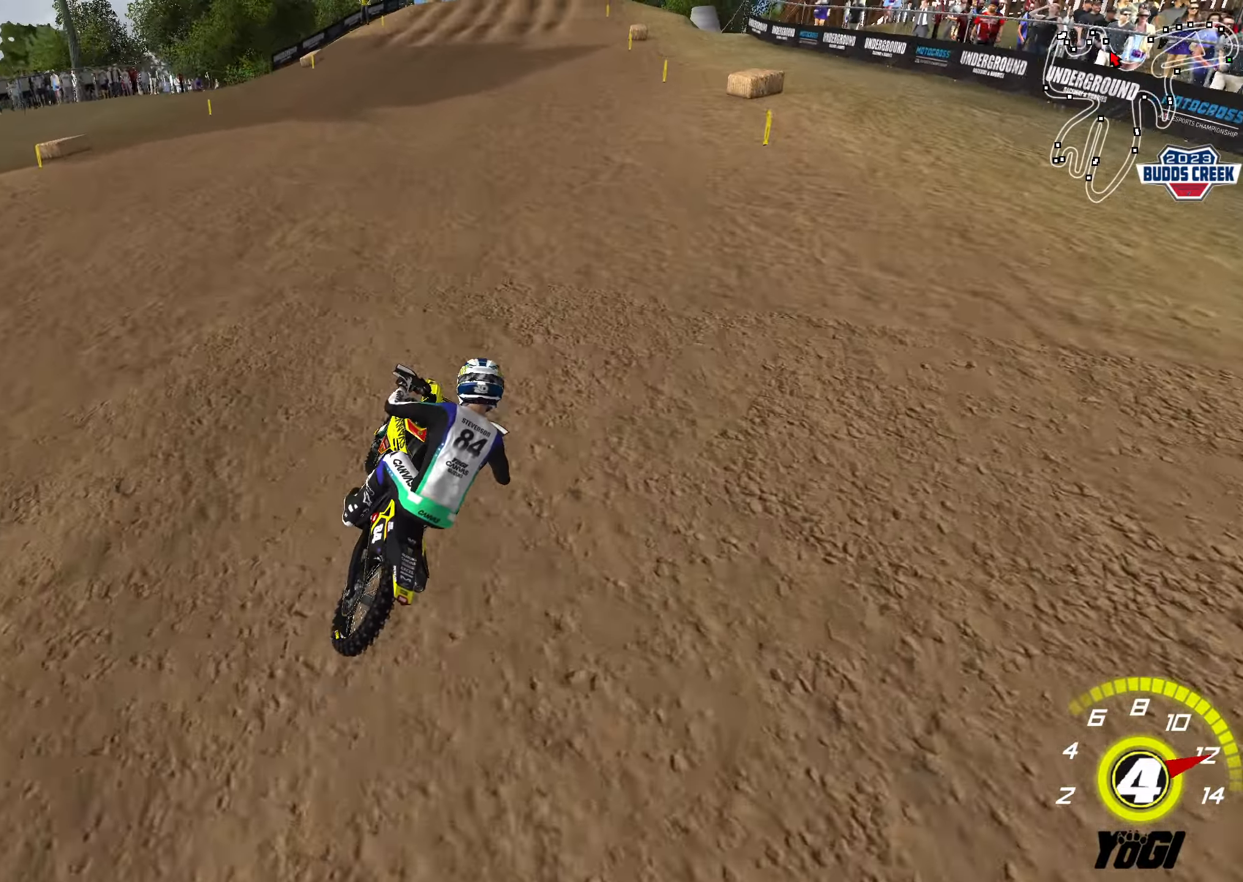
{"buttons": ["R2"], "left_stick": "down-left", "right_stick": "center", "events": []}
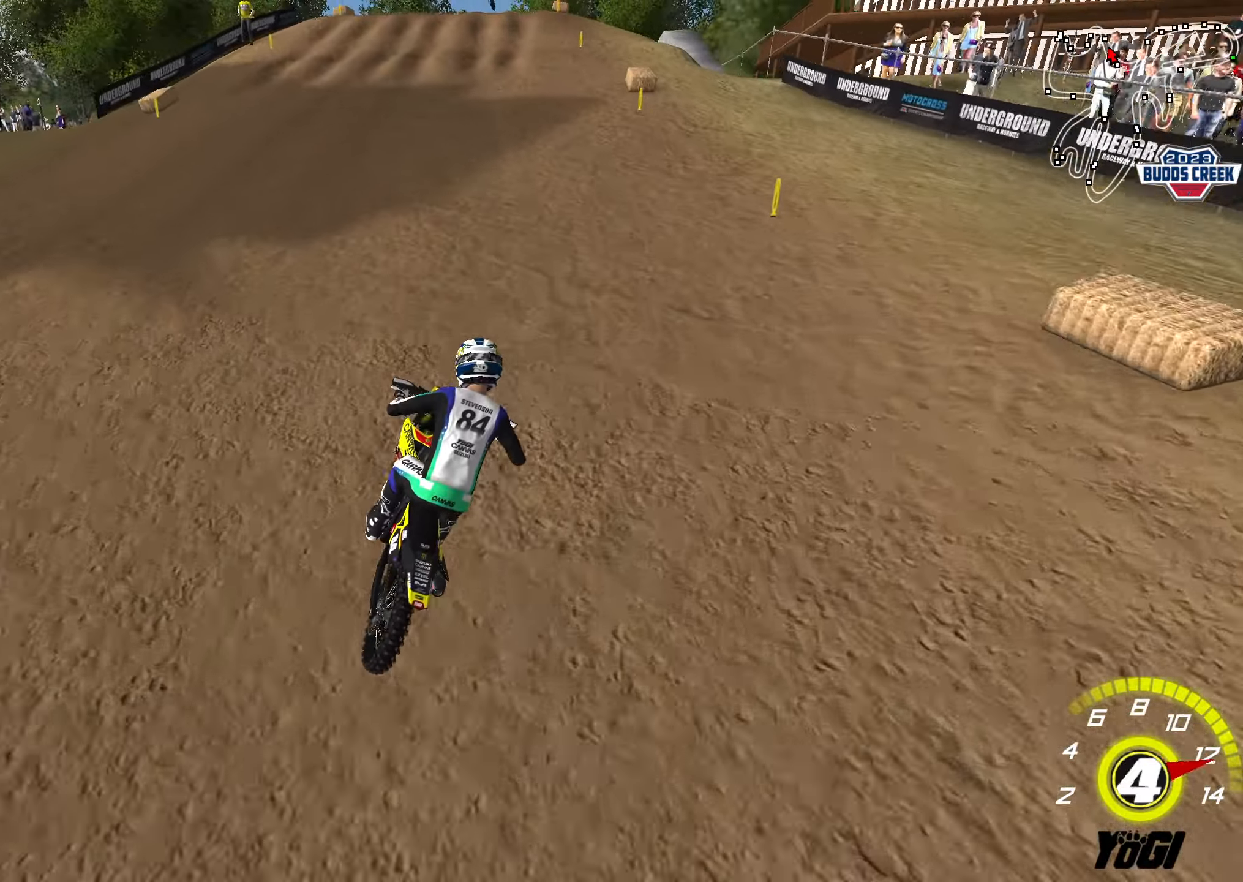
{"buttons": ["R2"], "left_stick": "center", "right_stick": "center", "events": [[417, "X", "down"], [484, "X", "up"], [500, "left_stick", "center"]]}
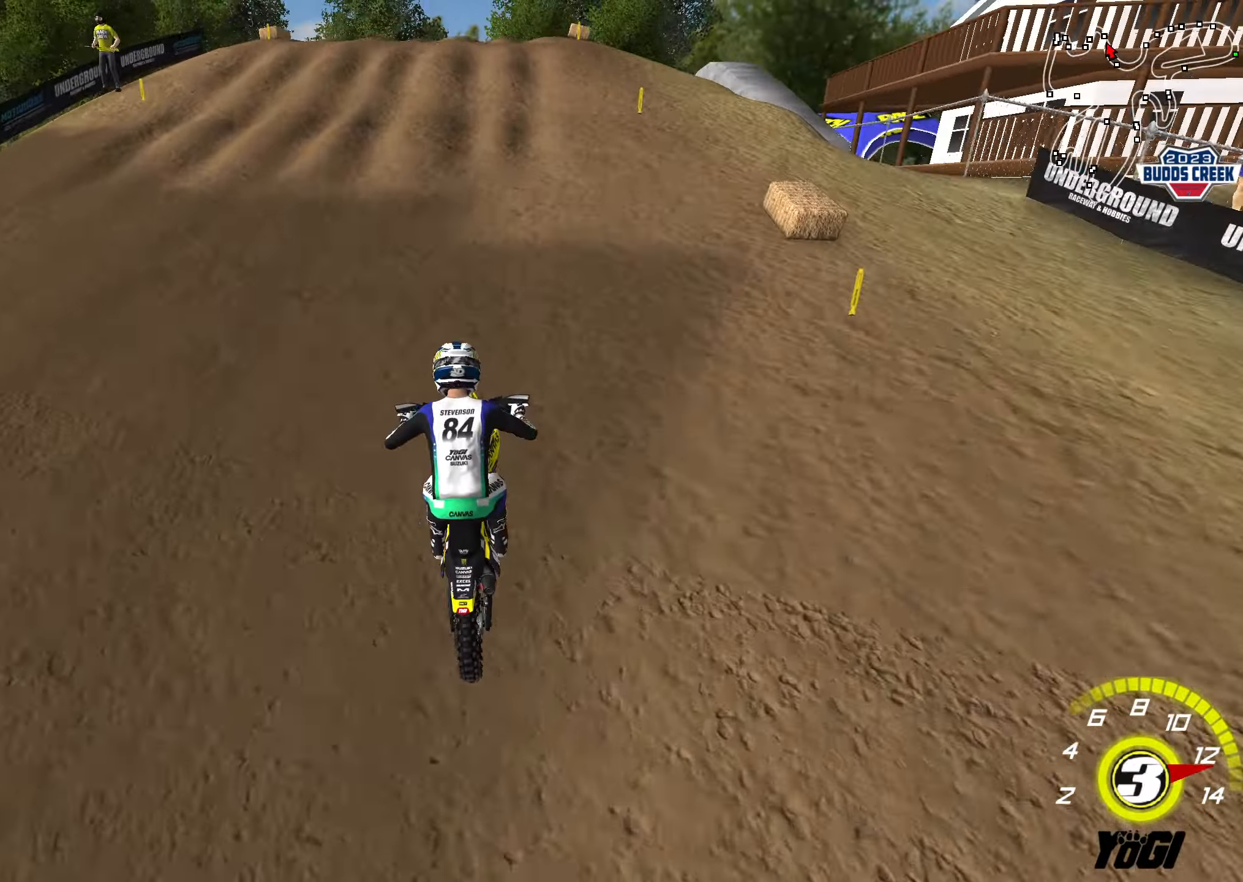
{"buttons": ["R2"], "left_stick": "down-left", "right_stick": "center", "events": [[67, "X", "down"], [150, "R2", "up"], [150, "X", "up"], [184, "left_stick", "down"], [417, "R2", "down"], [417, "left_stick", "down-left"]]}
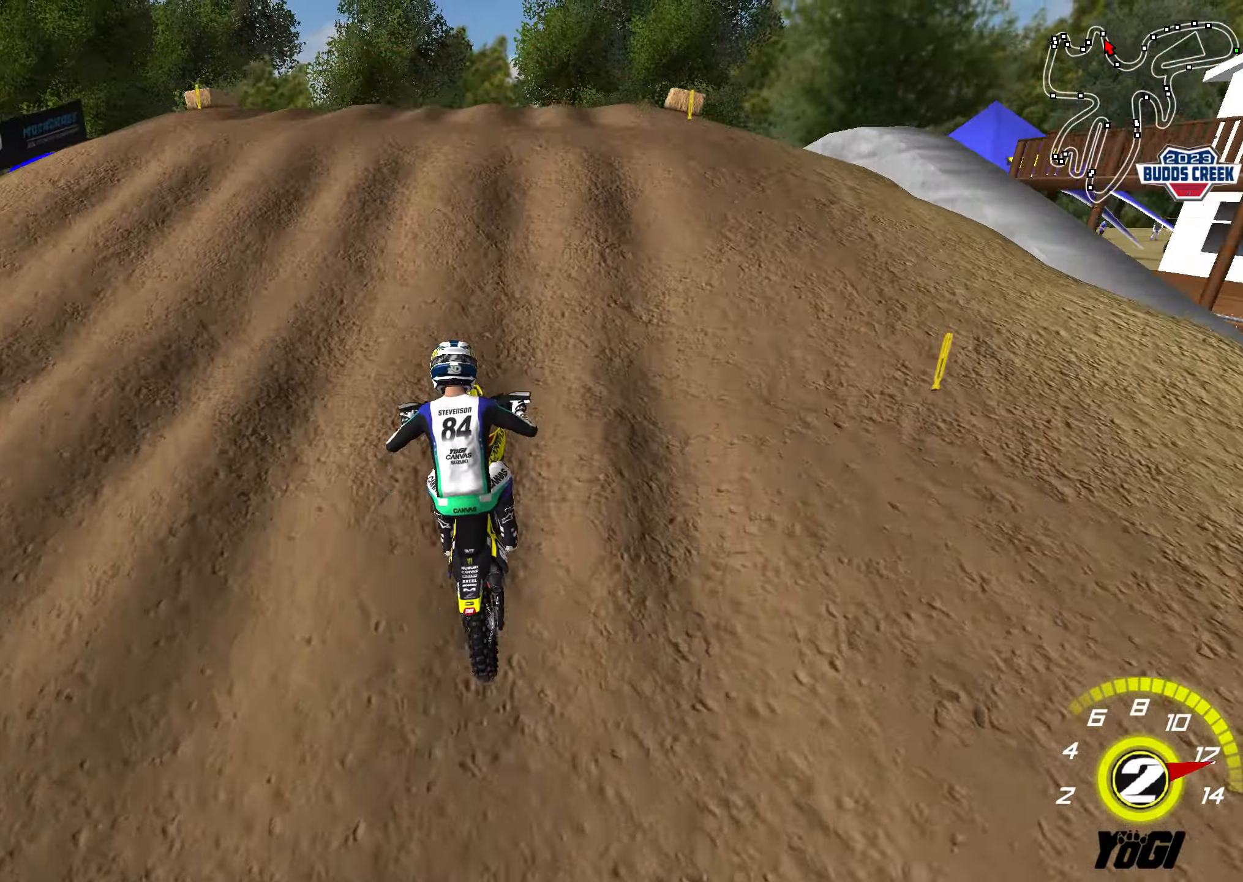
{"buttons": ["R2"], "left_stick": "down", "right_stick": "center", "events": [[17, "R2", "up"], [250, "left_stick", "down"], [317, "R2", "down"]]}
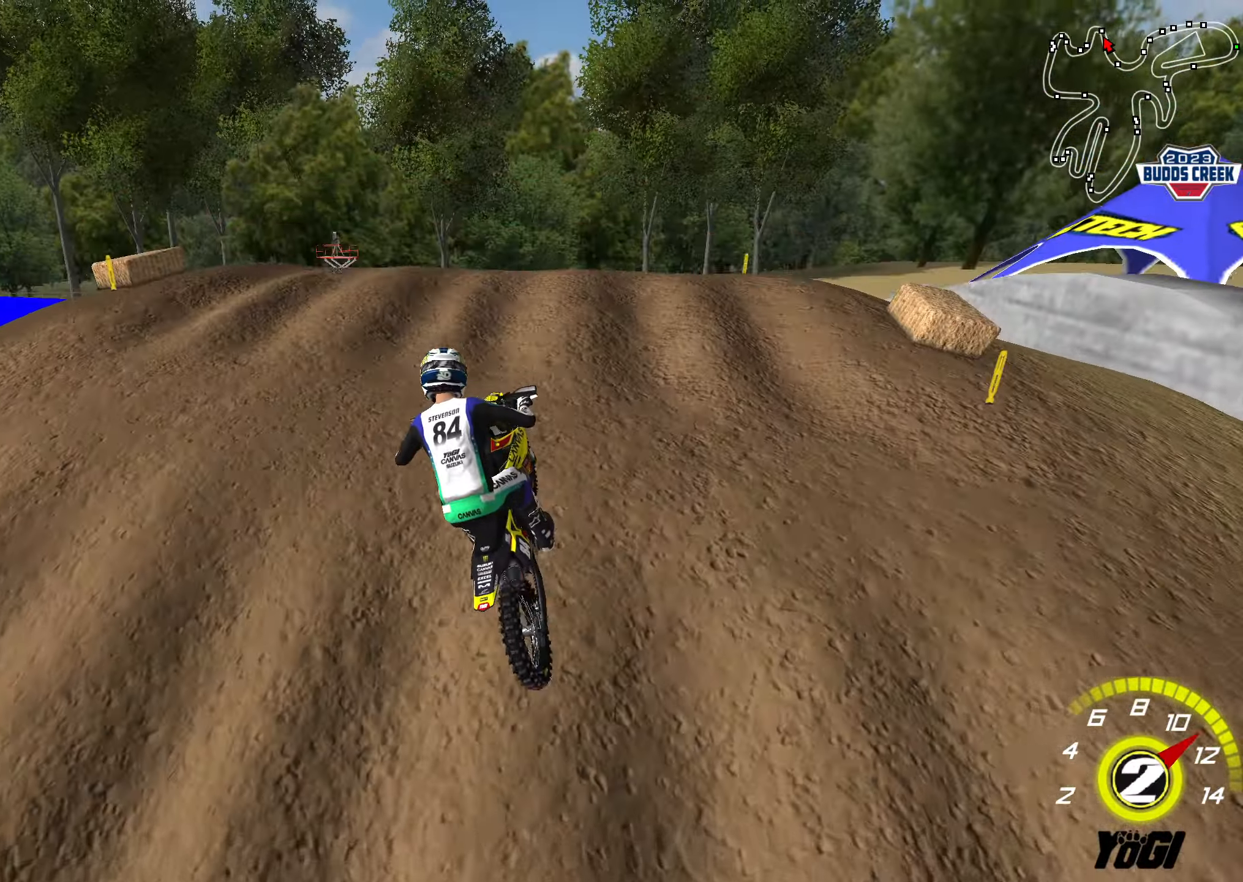
{"buttons": ["R2"], "left_stick": "down-left", "right_stick": "center", "events": [[167, "left_stick", "center"], [334, "left_stick", "down"], [384, "left_stick", "down-left"]]}
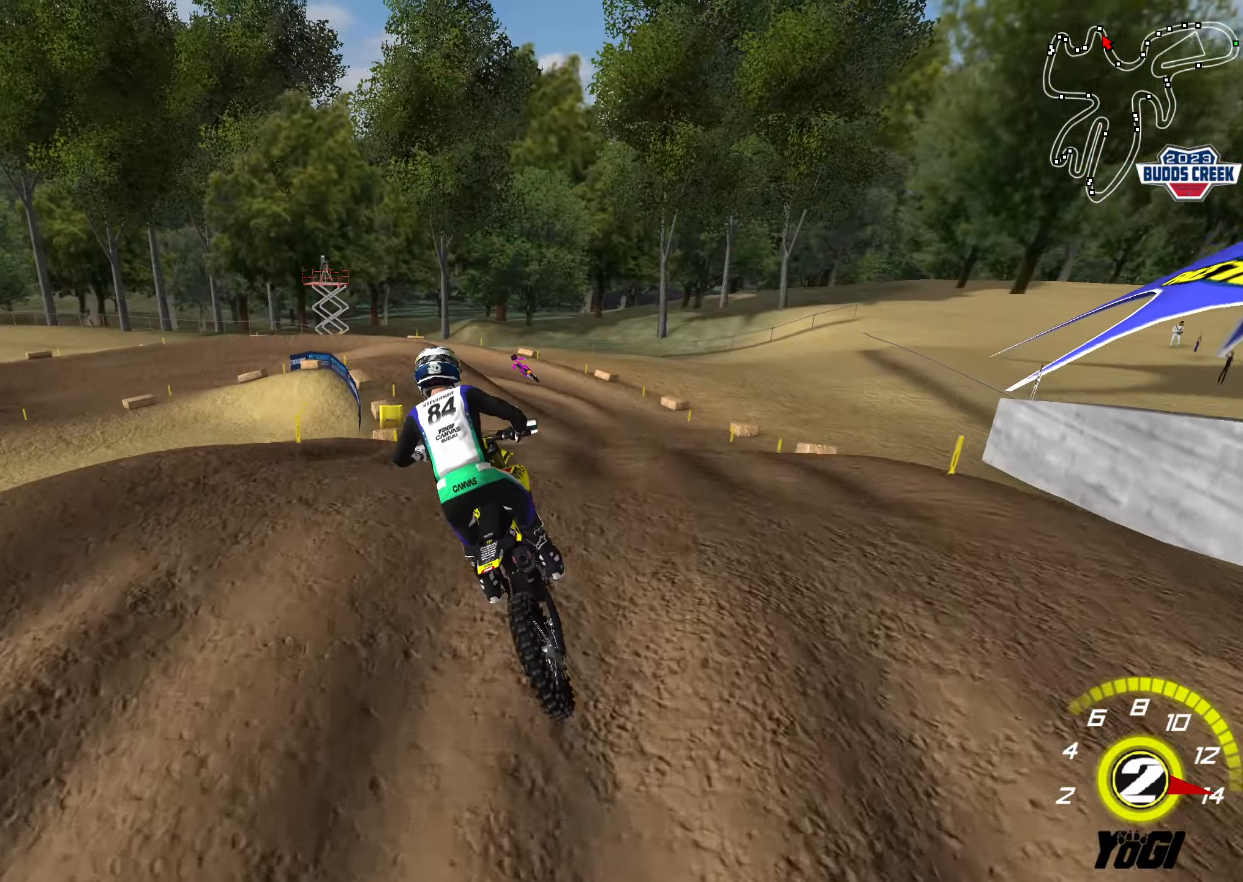
{"buttons": ["R2"], "left_stick": "down", "right_stick": "center", "events": [[200, "B", "down"], [317, "B", "up"], [384, "left_stick", "down"]]}
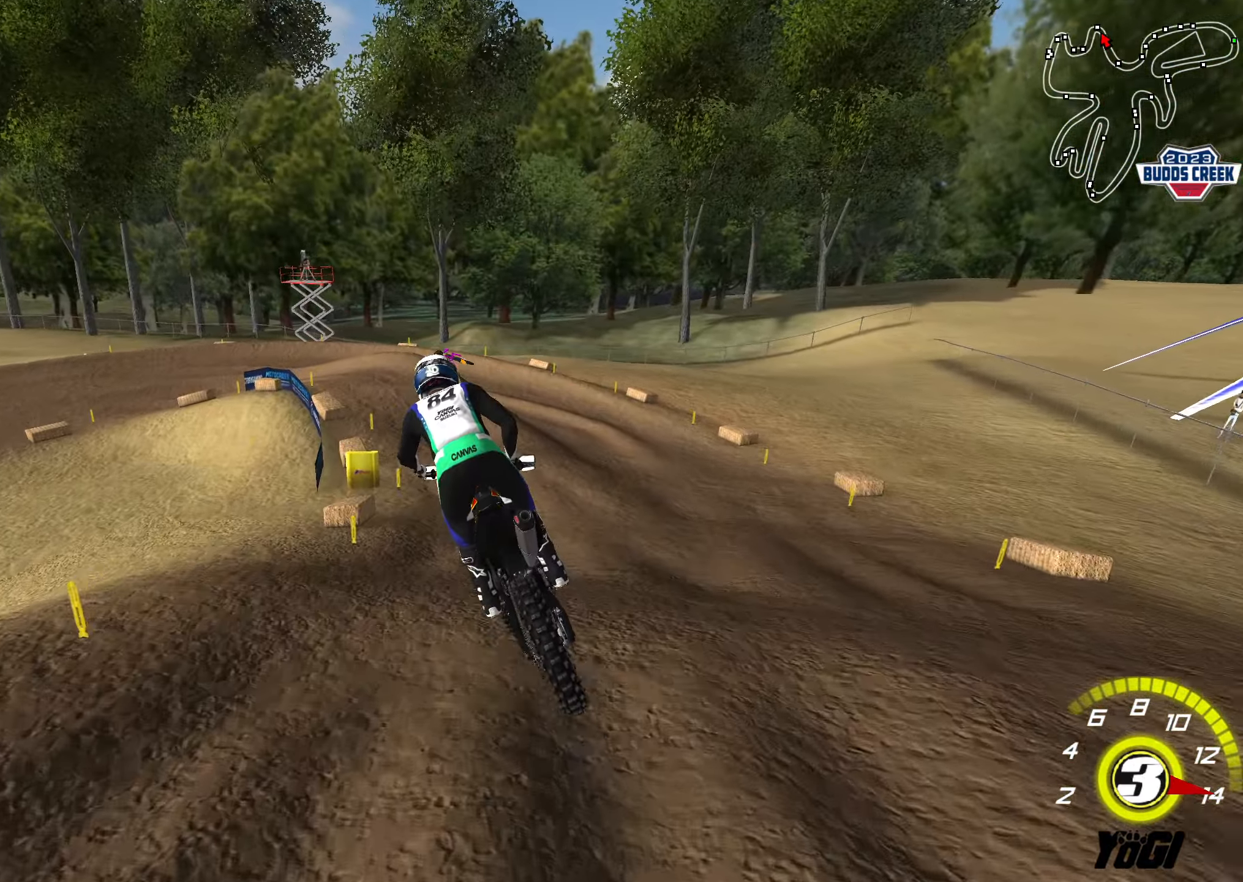
{"buttons": ["X", "R2"], "left_stick": "down-left", "right_stick": "center", "events": [[34, "left_stick", "center"], [84, "X", "down"], [184, "X", "up"], [217, "left_stick", "up-right"], [400, "left_stick", "center"], [500, "X", "down"], [500, "left_stick", "down-left"]]}
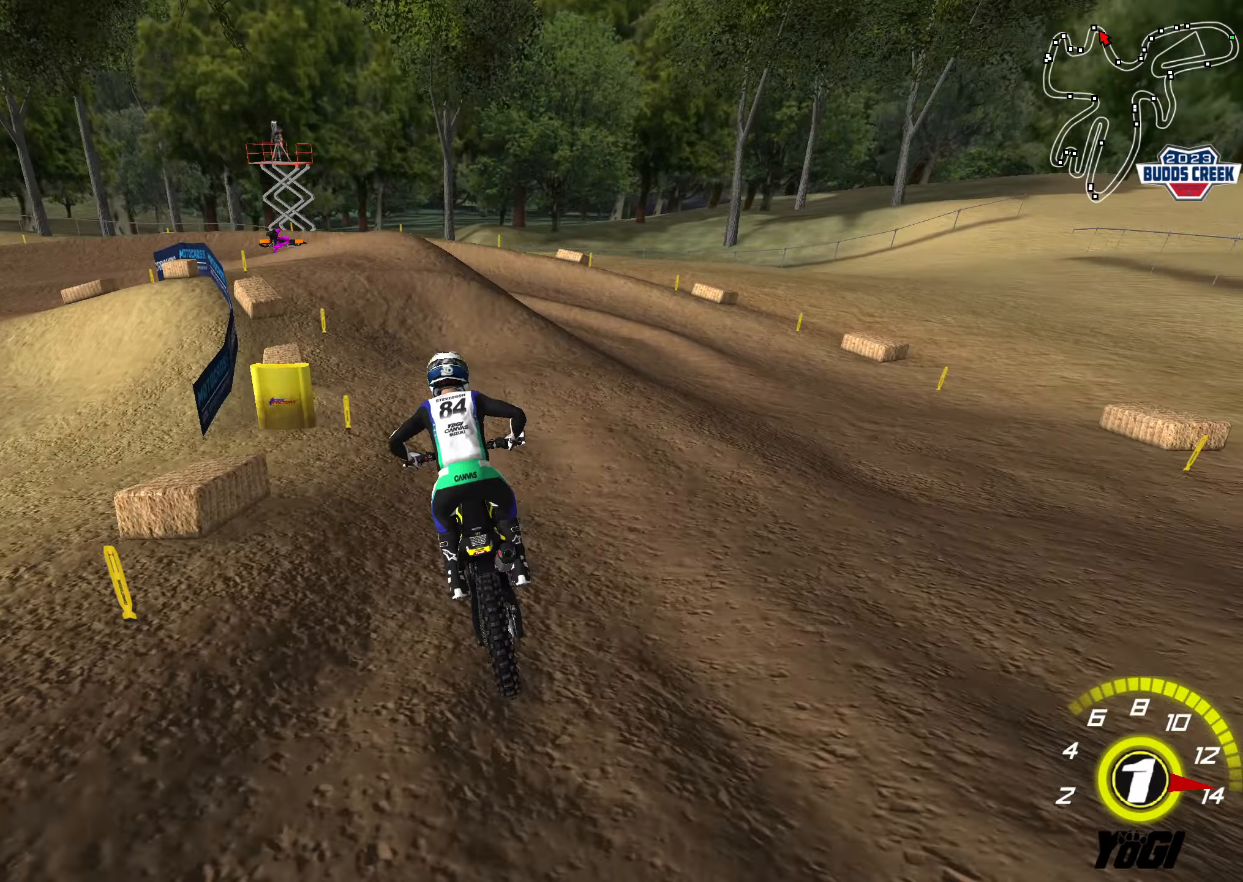
{"buttons": [], "left_stick": "center", "right_stick": "center", "events": [[50, "R2", "up"], [83, "X", "up"], [150, "X", "down"], [166, "L2", "down"], [266, "X", "up"], [400, "L2", "up"], [400, "left_stick", "center"]]}
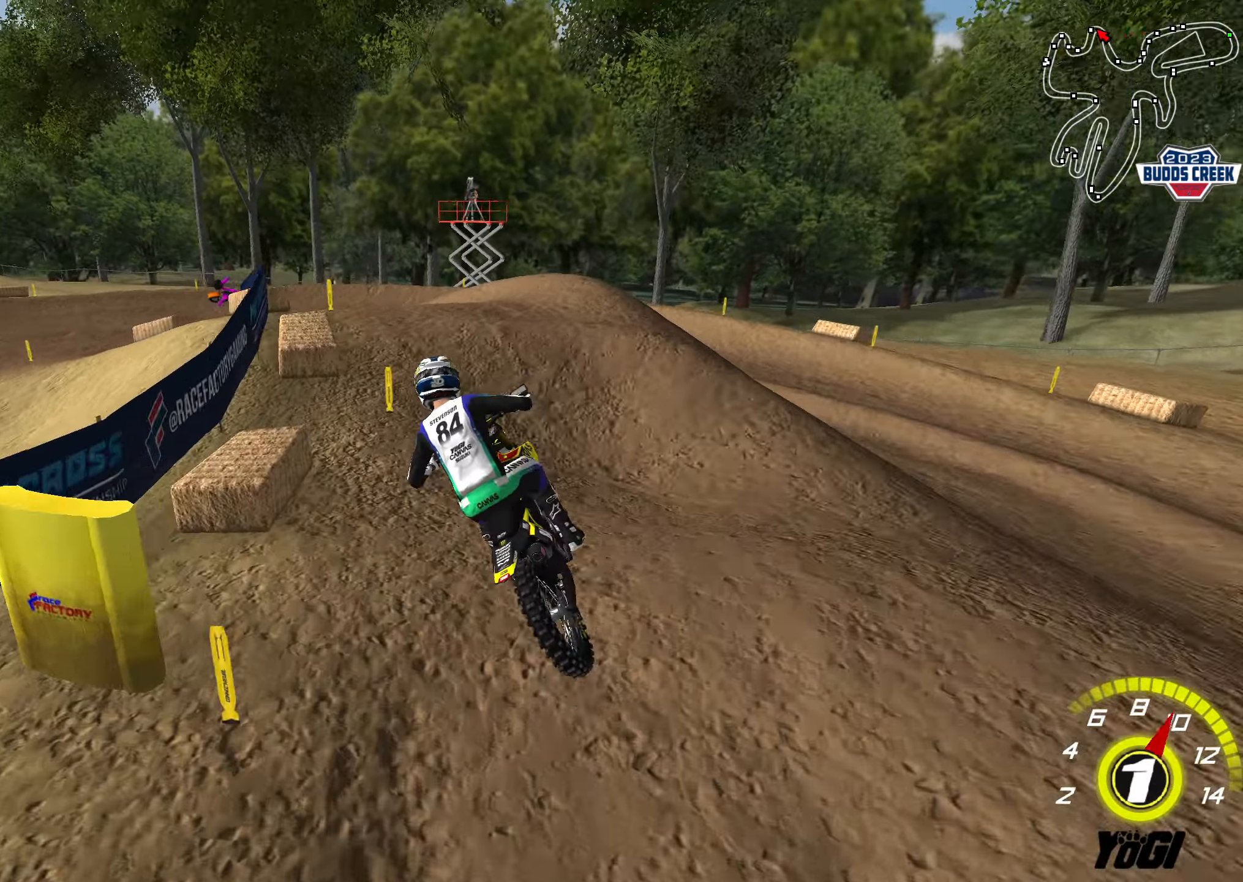
{"buttons": [], "left_stick": "down", "right_stick": "center", "events": [[283, "L2", "down"], [433, "L2", "up"], [450, "left_stick", "down"]]}
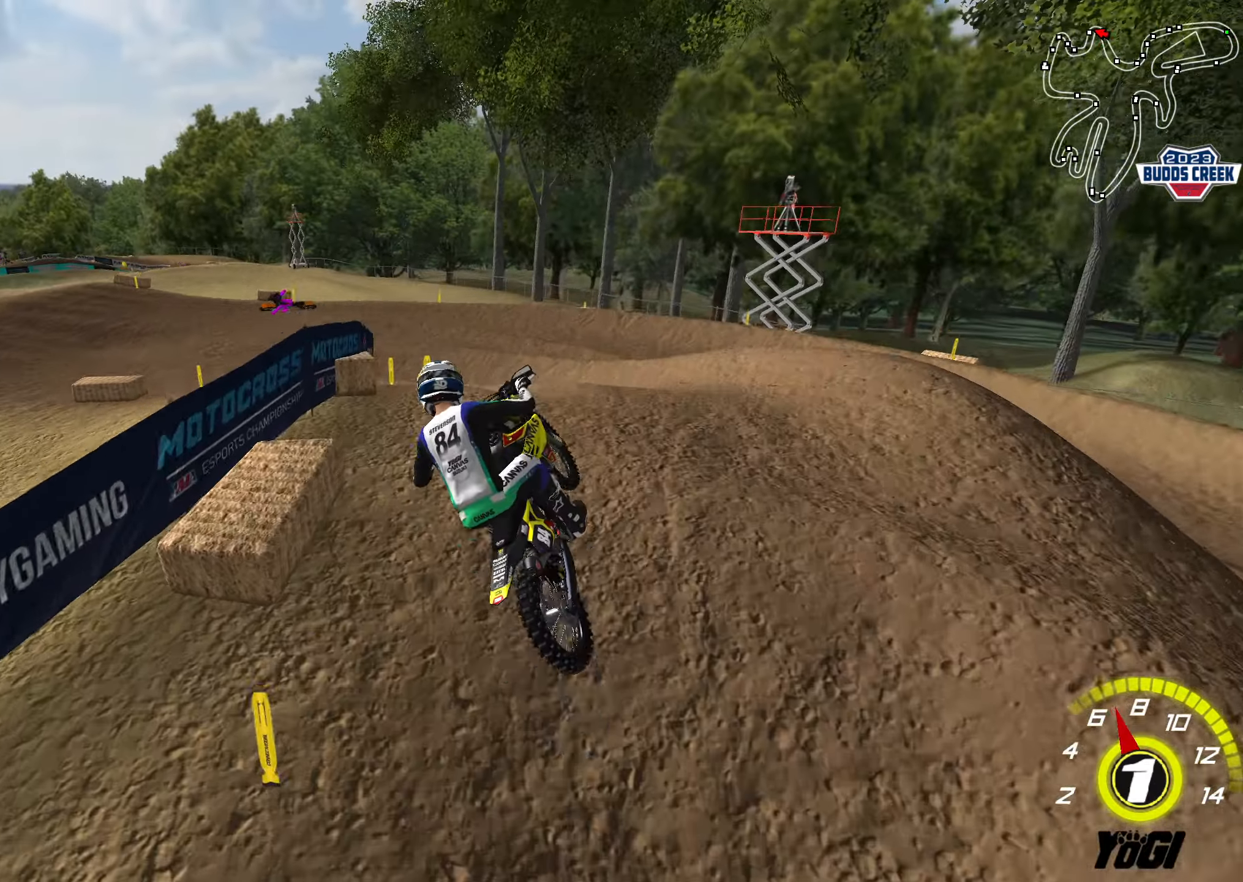
{"buttons": ["R2"], "left_stick": "center", "right_stick": "center", "events": [[166, "left_stick", "center"], [266, "A", "down"], [283, "X", "down"], [333, "A", "up"], [383, "R2", "down"], [433, "X", "up"]]}
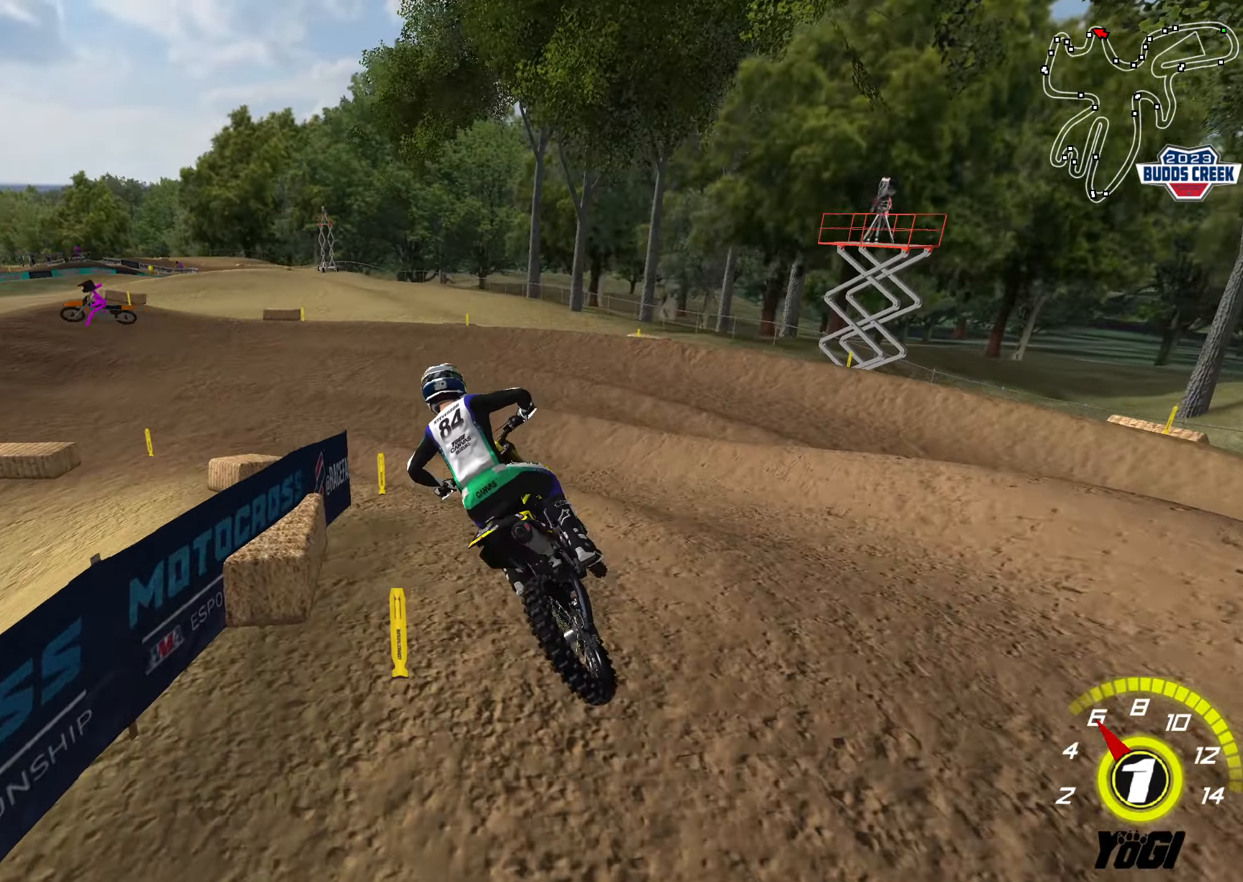
{"buttons": ["R2"], "left_stick": "down-left", "right_stick": "center", "events": [[166, "left_stick", "down-left"]]}
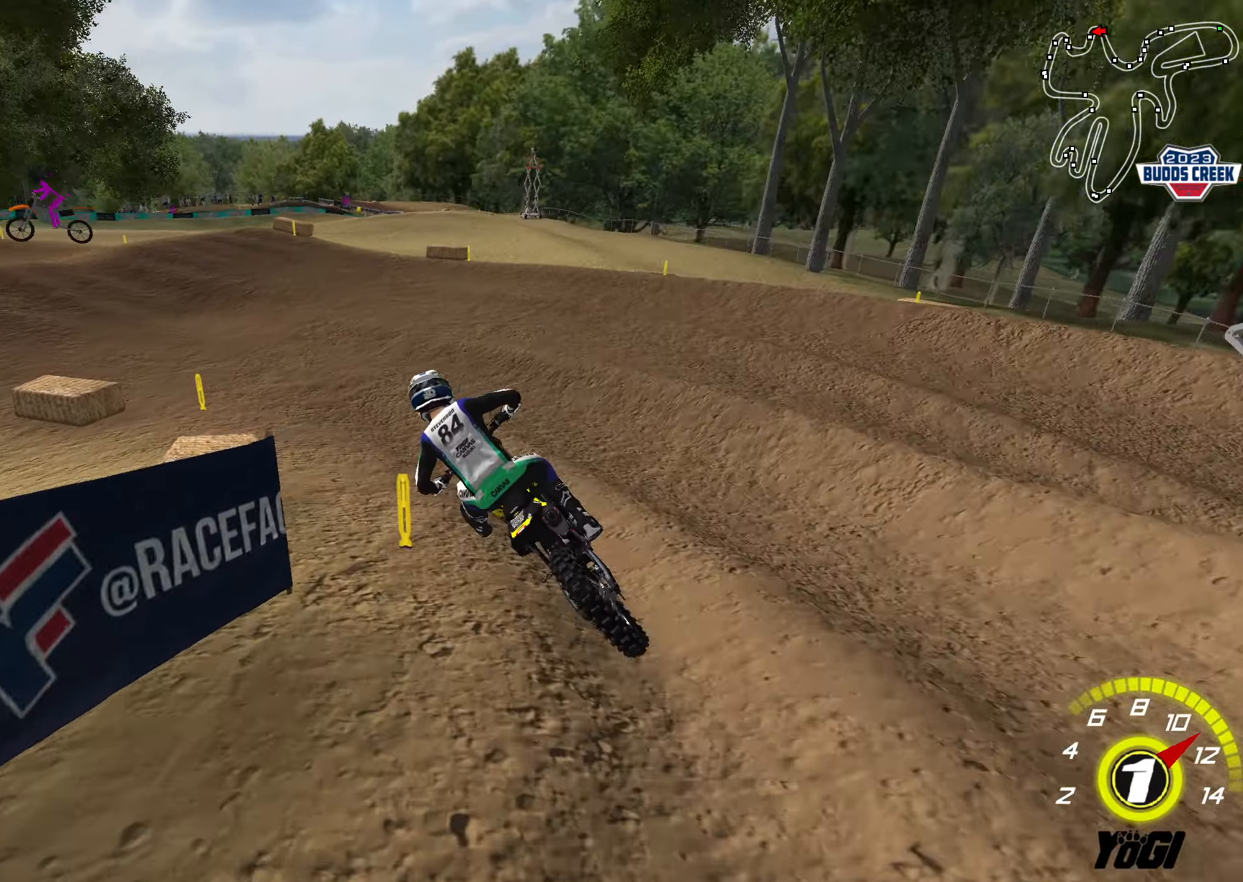
{"buttons": ["R2"], "left_stick": "center", "right_stick": "center", "events": [[16, "left_stick", "center"], [150, "left_stick", "left"], [200, "A", "down"], [300, "A", "up"], [300, "left_stick", "center"]]}
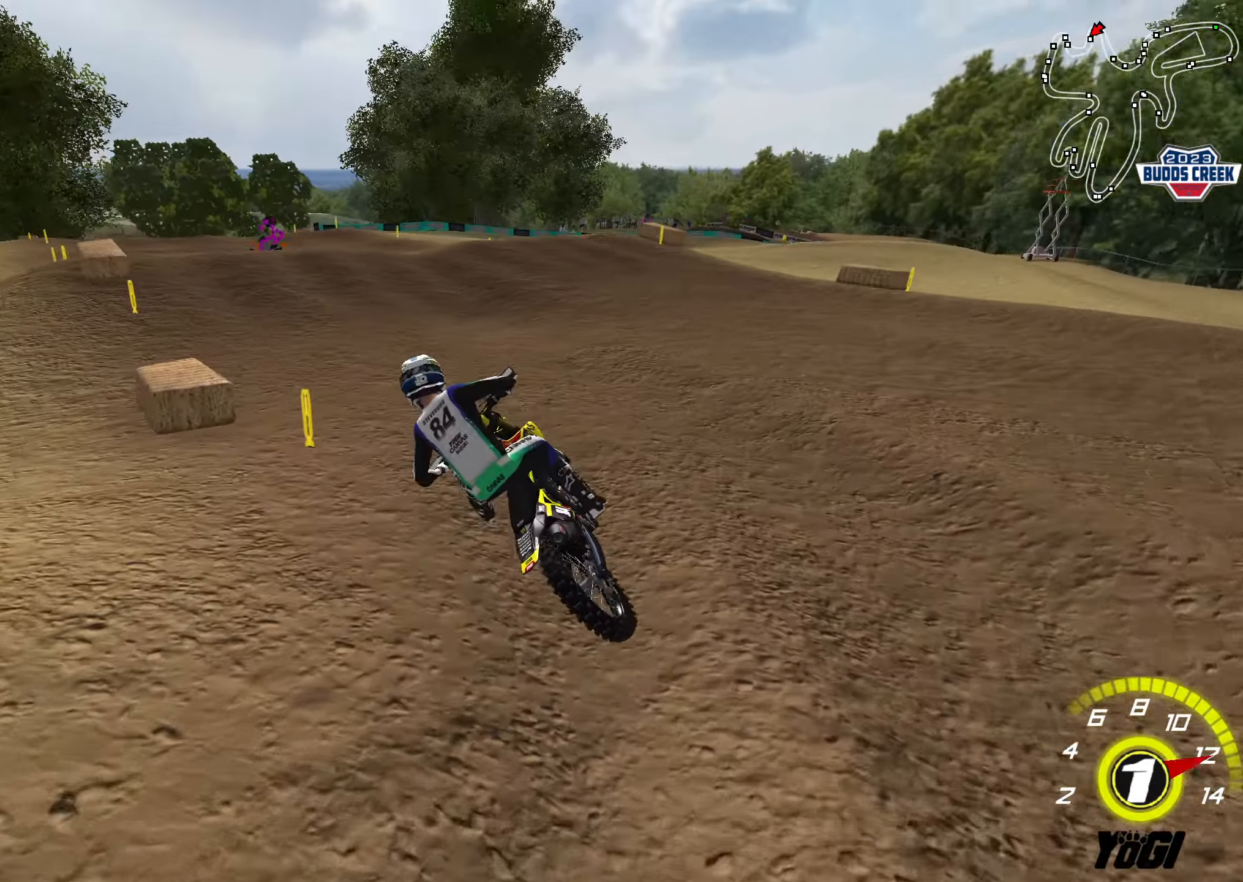
{"buttons": ["R2"], "left_stick": "up-right", "right_stick": "center", "events": [[33, "left_stick", "right"], [466, "left_stick", "up-right"]]}
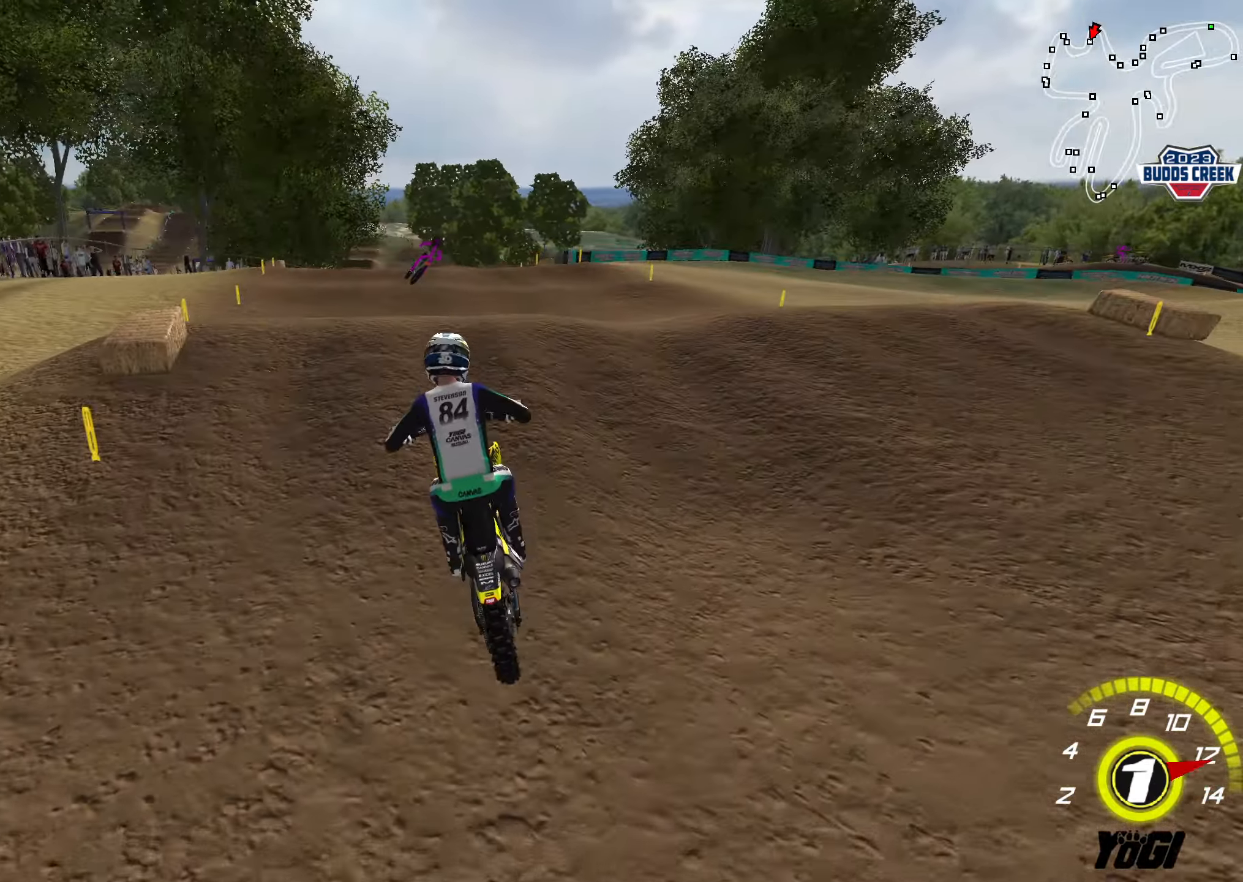
{"buttons": [], "left_stick": "up-left", "right_stick": "center", "events": [[133, "B", "down"], [200, "left_stick", "down-right"], [216, "B", "up"], [266, "B", "down"], [350, "left_stick", "up"], [383, "B", "up"], [500, "R2", "up"], [500, "left_stick", "up-left"]]}
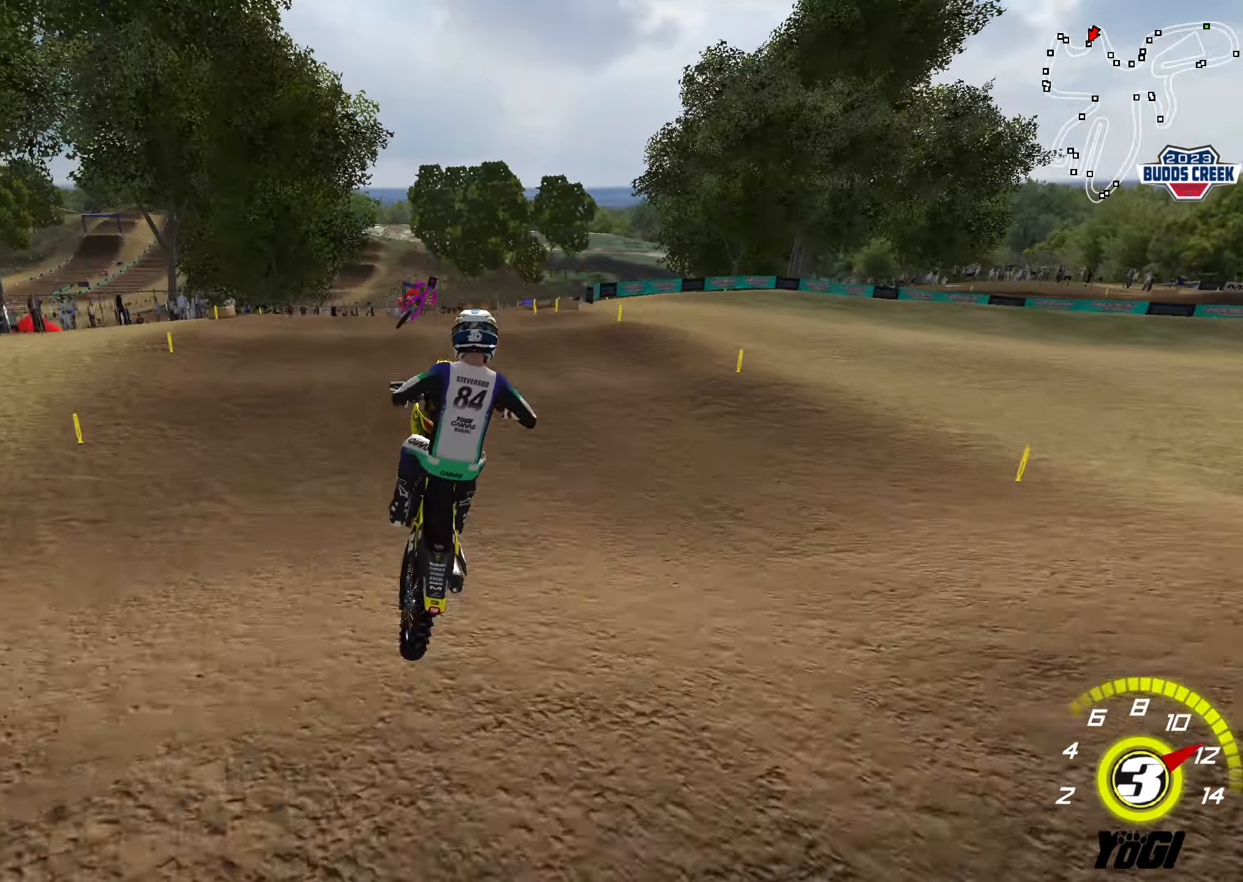
{"buttons": ["X", "L1", "R2"], "left_stick": "left", "right_stick": "center", "events": [[150, "L1", "down"], [150, "R3", "down"], [183, "R2", "down"], [250, "left_stick", "left"], [300, "R3", "up"], [300, "right_stick", "up"], [383, "right_stick", "center"], [433, "X", "down"]]}
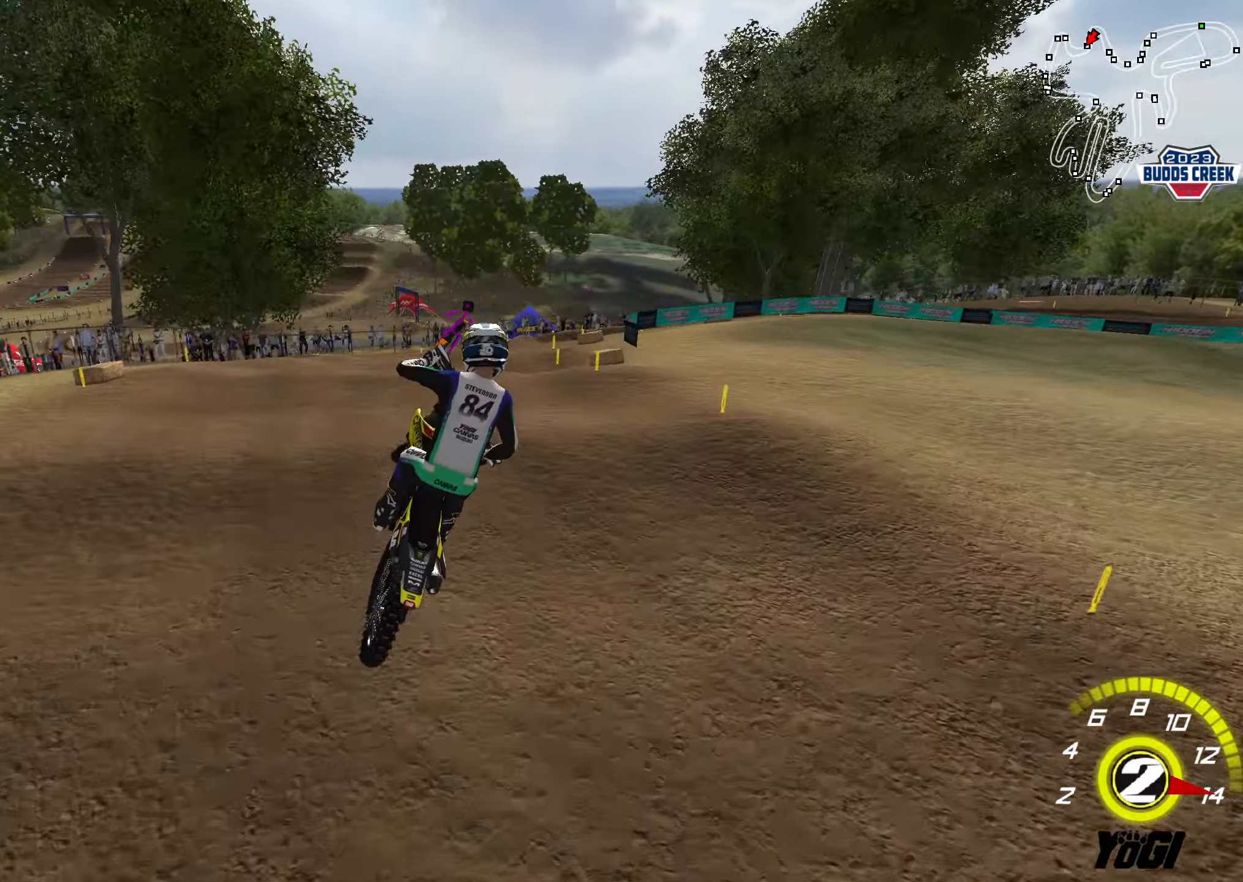
{"buttons": [], "left_stick": "center", "right_stick": "center", "events": [[100, "X", "up"], [200, "left_stick", "center"], [250, "L1", "up"], [250, "left_stick", "right"], [316, "R2", "up"], [350, "left_stick", "center"]]}
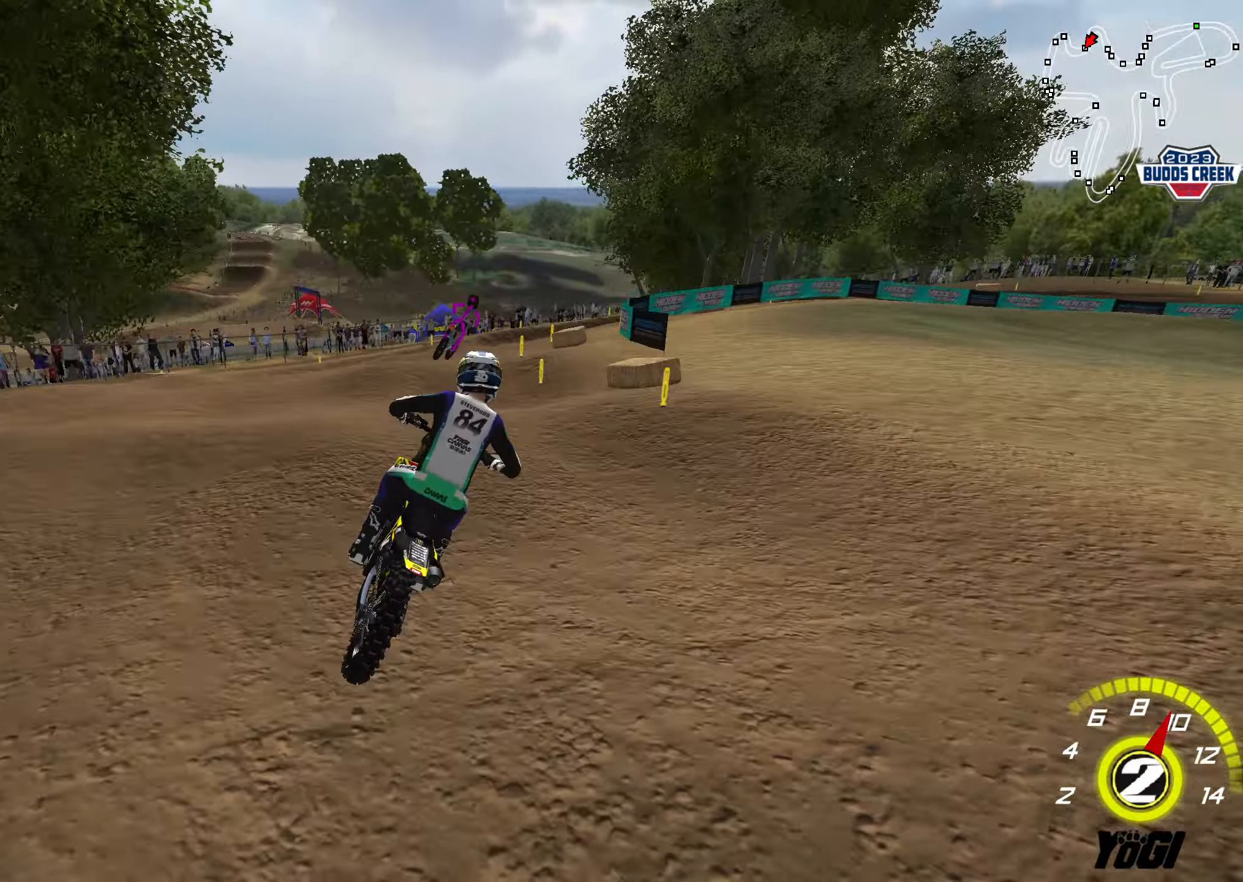
{"buttons": [], "left_stick": "left", "right_stick": "center", "events": [[50, "R2", "down"], [50, "left_stick", "down"], [233, "left_stick", "center"], [266, "R2", "up"], [467, "left_stick", "left"]]}
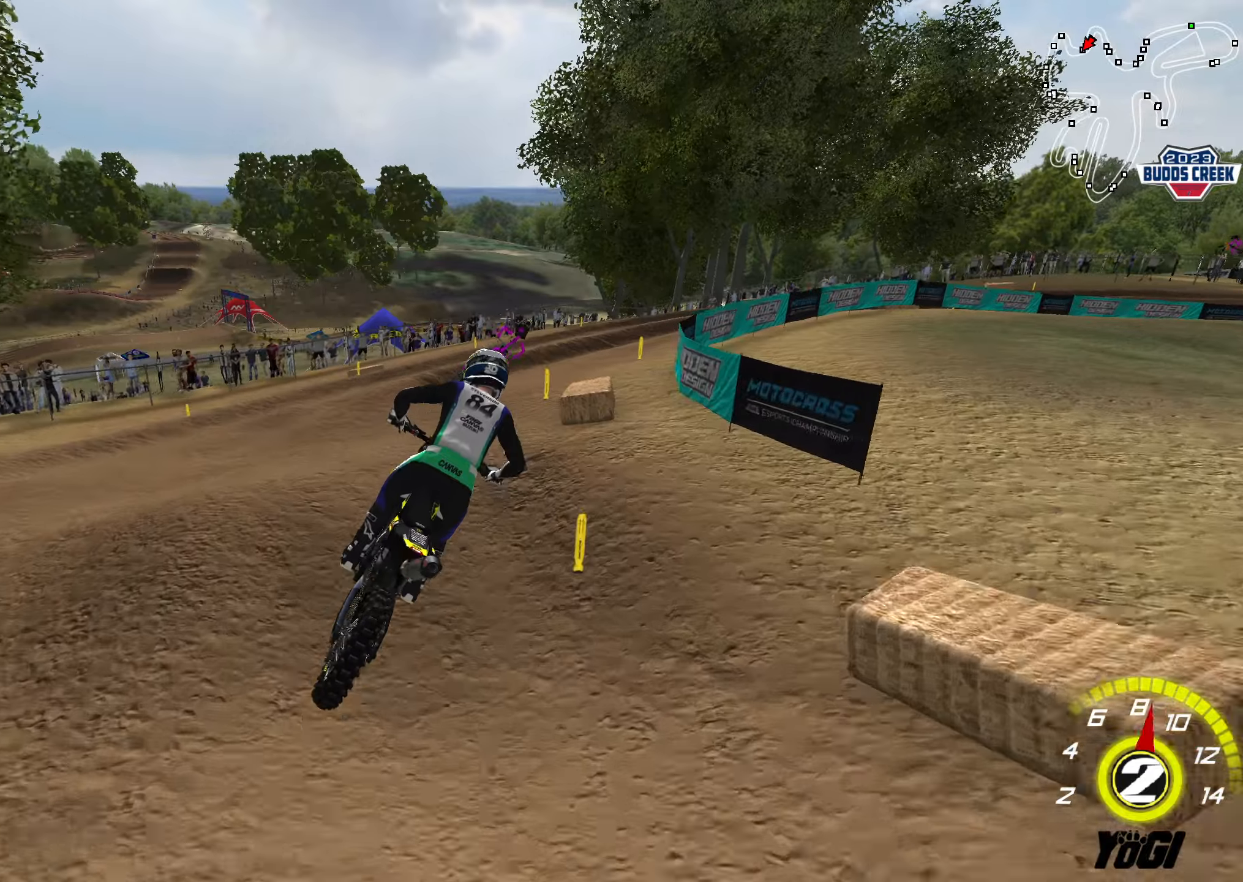
{"buttons": ["R2"], "left_stick": "center", "right_stick": "center", "events": [[33, "left_stick", "down-left"], [133, "left_stick", "down"], [200, "R2", "down"], [383, "left_stick", "center"]]}